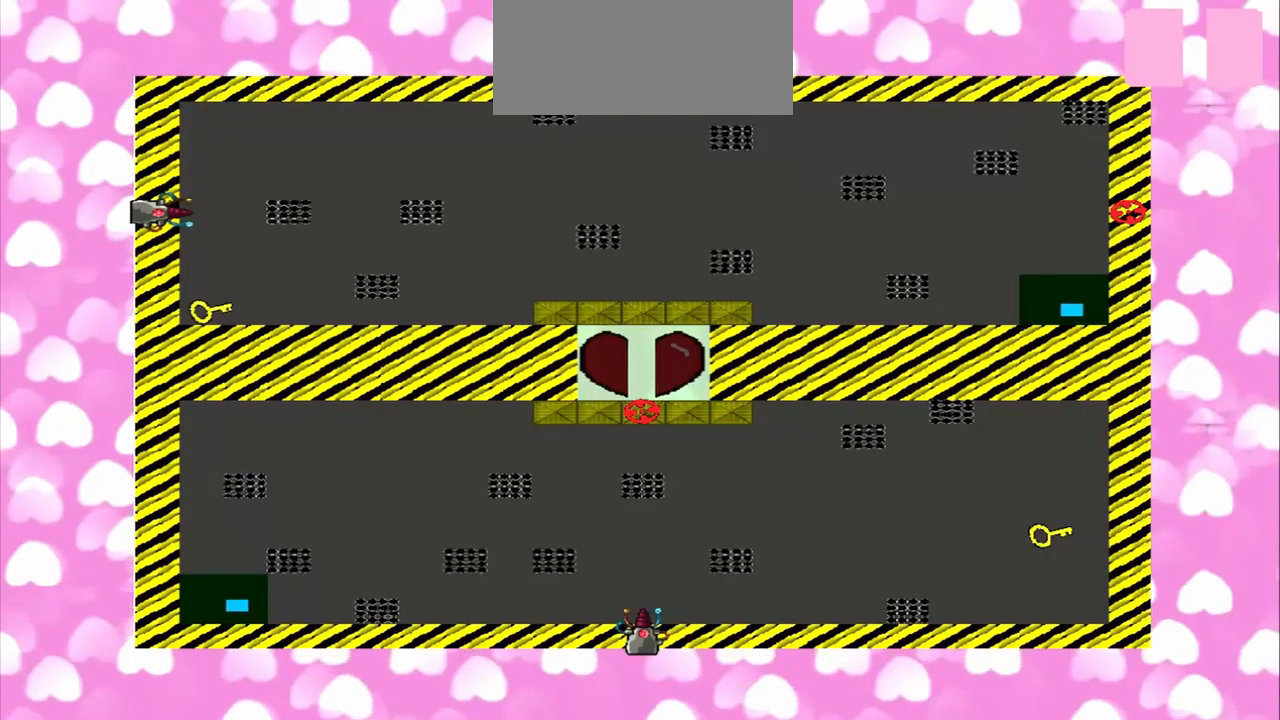
Gameplay with a controller (PlayStation layout); each line is a JSON object with the inputs held at the frame after it. "events" lists button and stick changes between this image and that frame as [ms after this image, input, new state], when the widget could be followed in between. Not read: CROSS L2 L3 R2 R3.
{"buttons": [], "left_stick": "left", "right_stick": "up-right", "events": [[375, "left_stick", "left"]]}
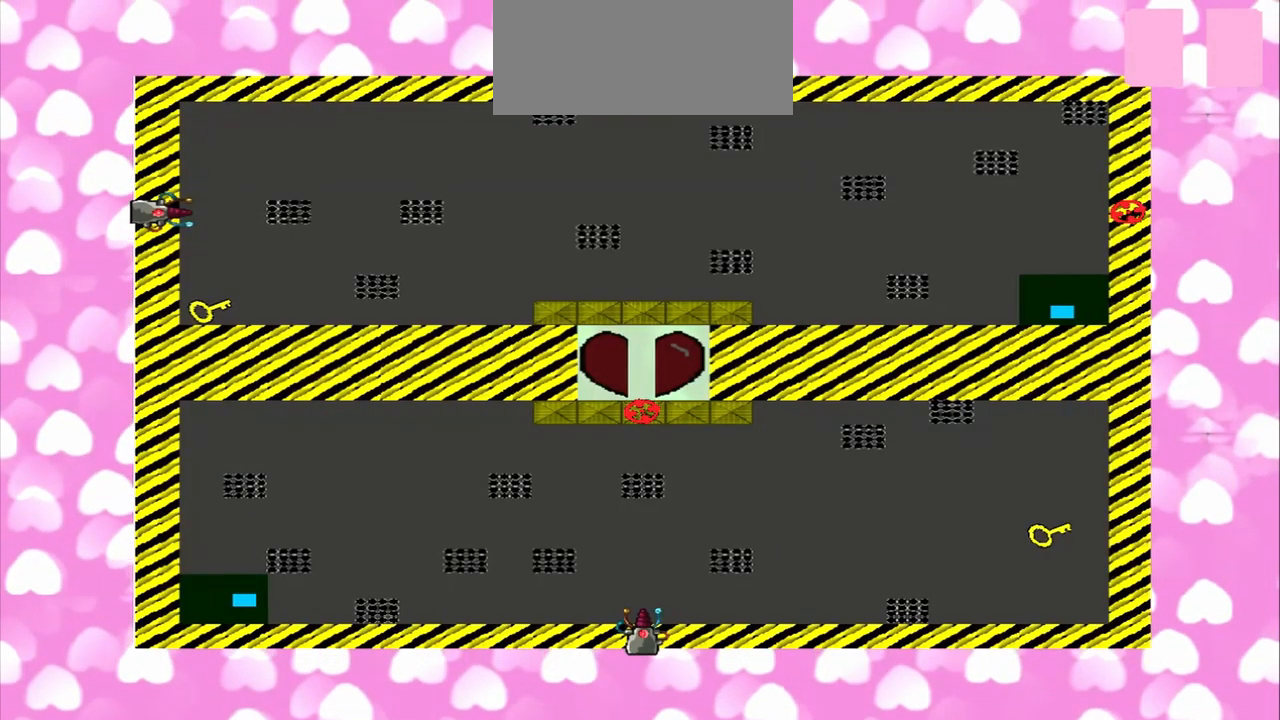
{"buttons": [], "left_stick": "left", "right_stick": "up", "events": [[375, "right_stick", "up"]]}
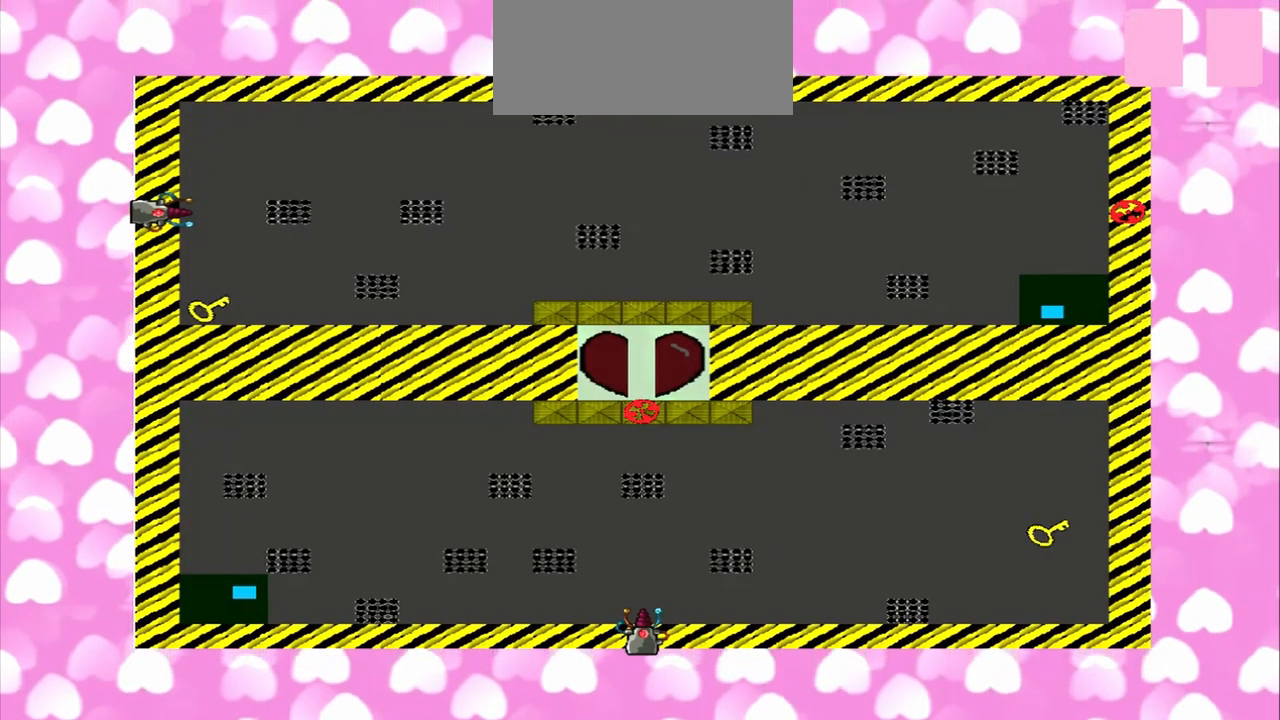
{"buttons": [], "left_stick": "left", "right_stick": "up", "events": []}
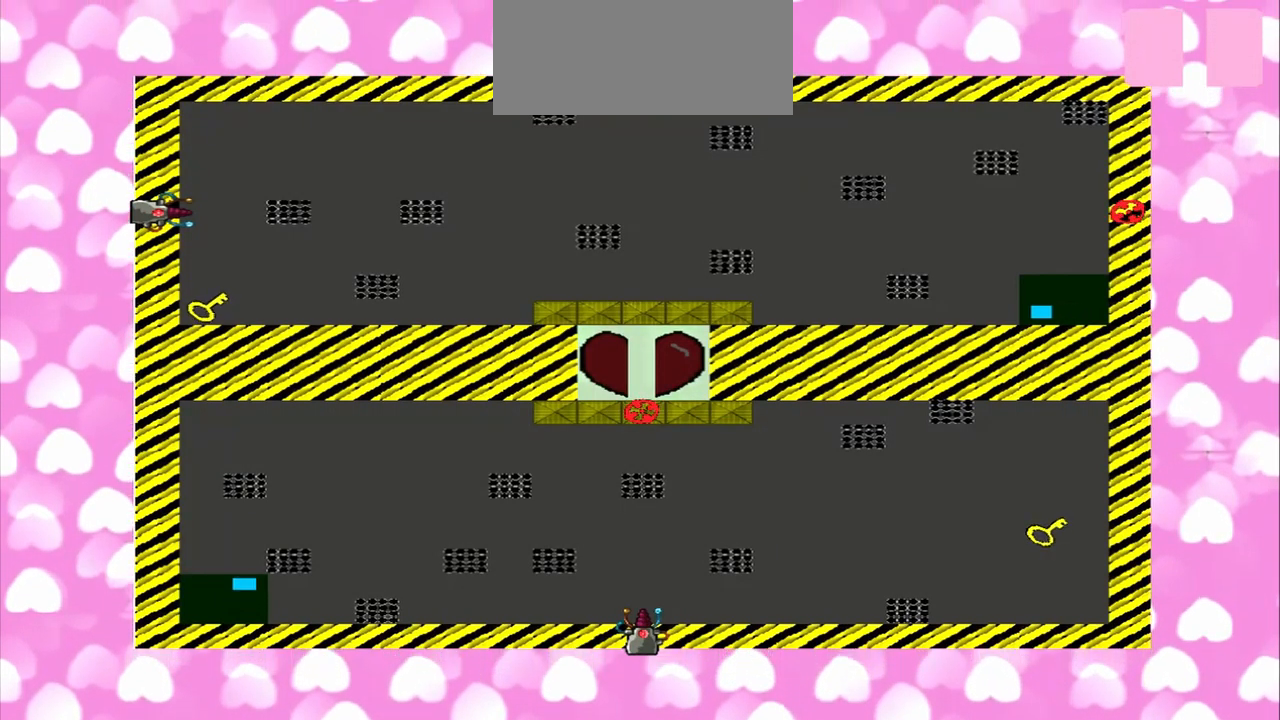
{"buttons": [], "left_stick": "left", "right_stick": "up", "events": []}
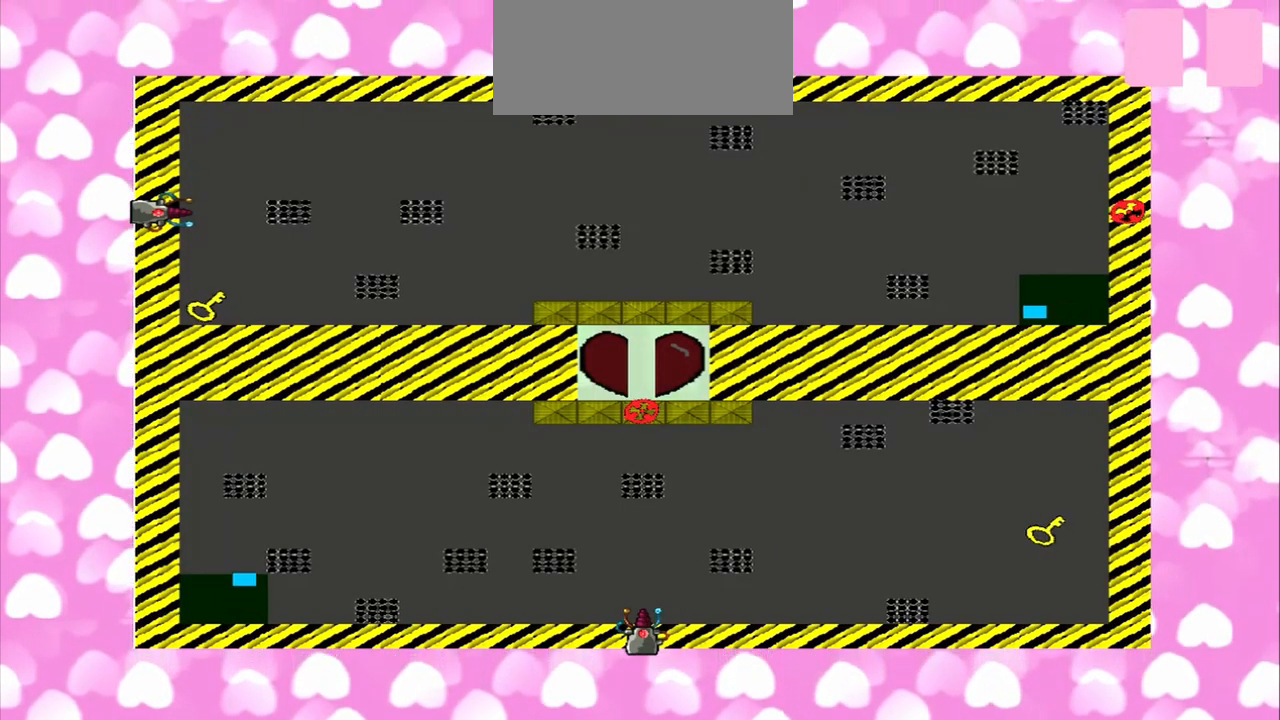
{"buttons": [], "left_stick": "left", "right_stick": "up", "events": []}
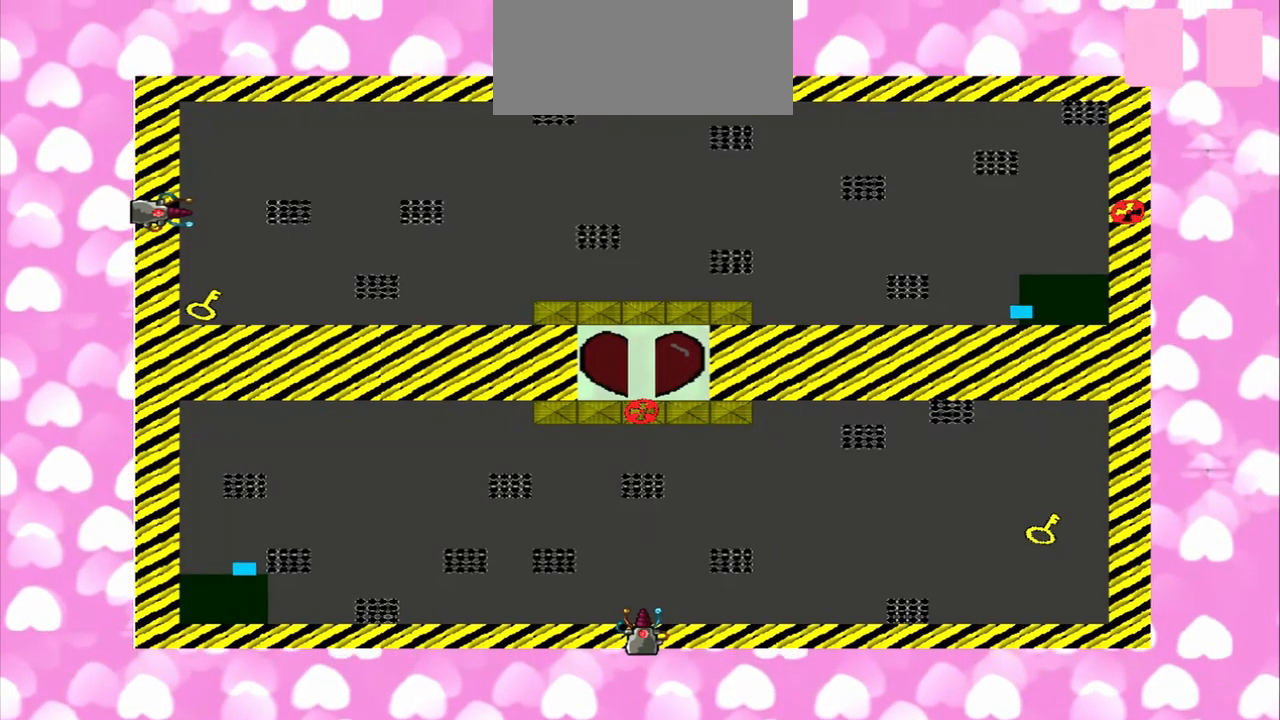
{"buttons": [], "left_stick": "left", "right_stick": "up", "events": []}
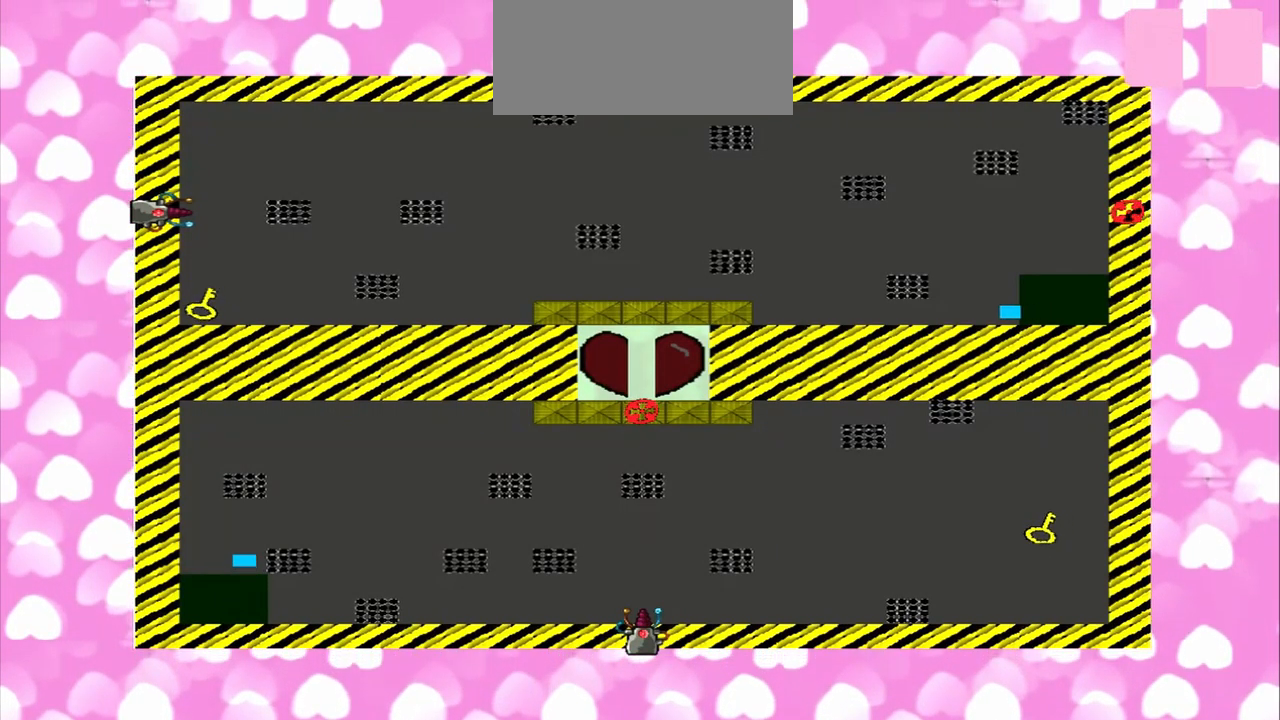
{"buttons": [], "left_stick": "left", "right_stick": "up", "events": []}
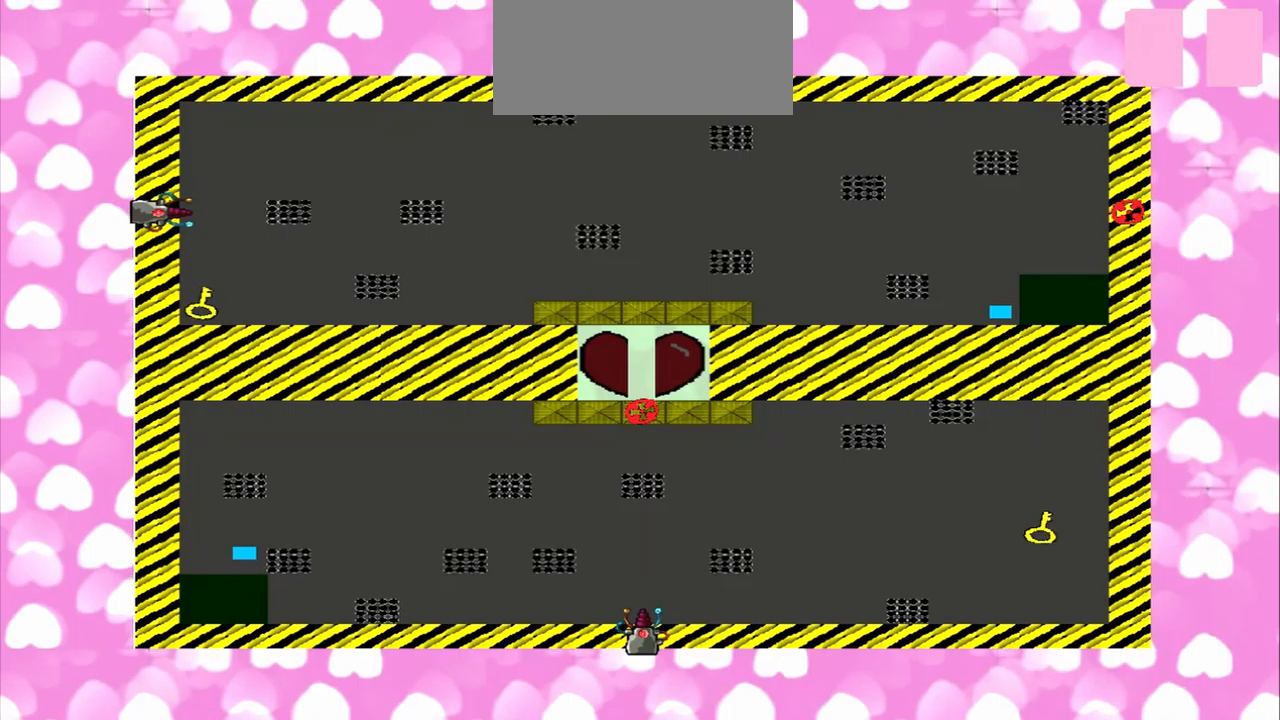
{"buttons": [], "left_stick": "left", "right_stick": "up", "events": []}
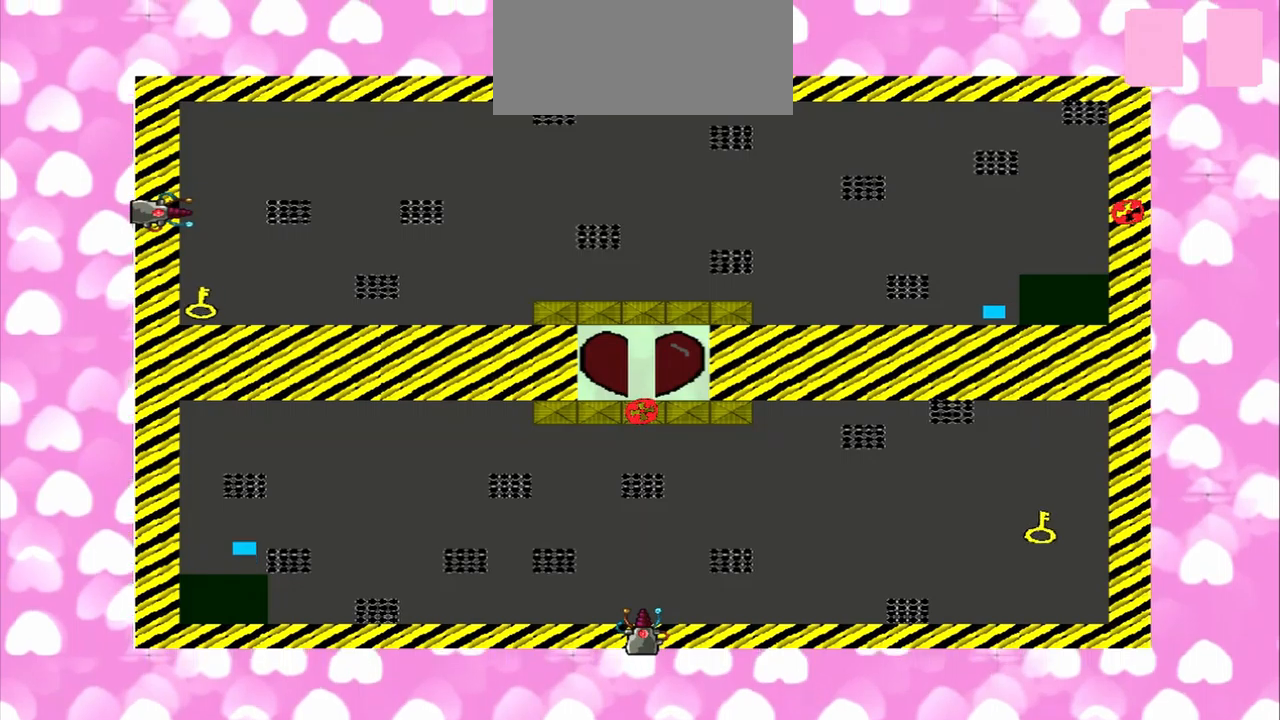
{"buttons": [], "left_stick": "left", "right_stick": "up-right", "events": [[417, "right_stick", "up-right"]]}
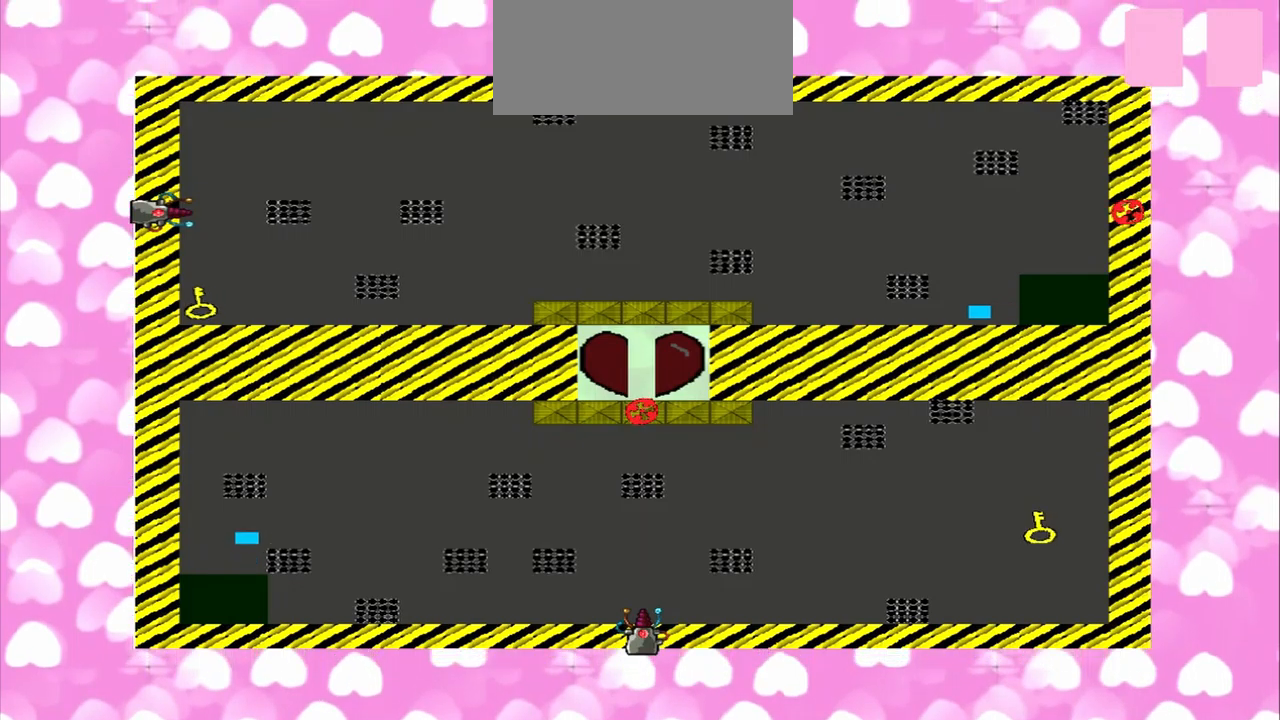
{"buttons": [], "left_stick": "left", "right_stick": "right", "events": [[417, "right_stick", "right"]]}
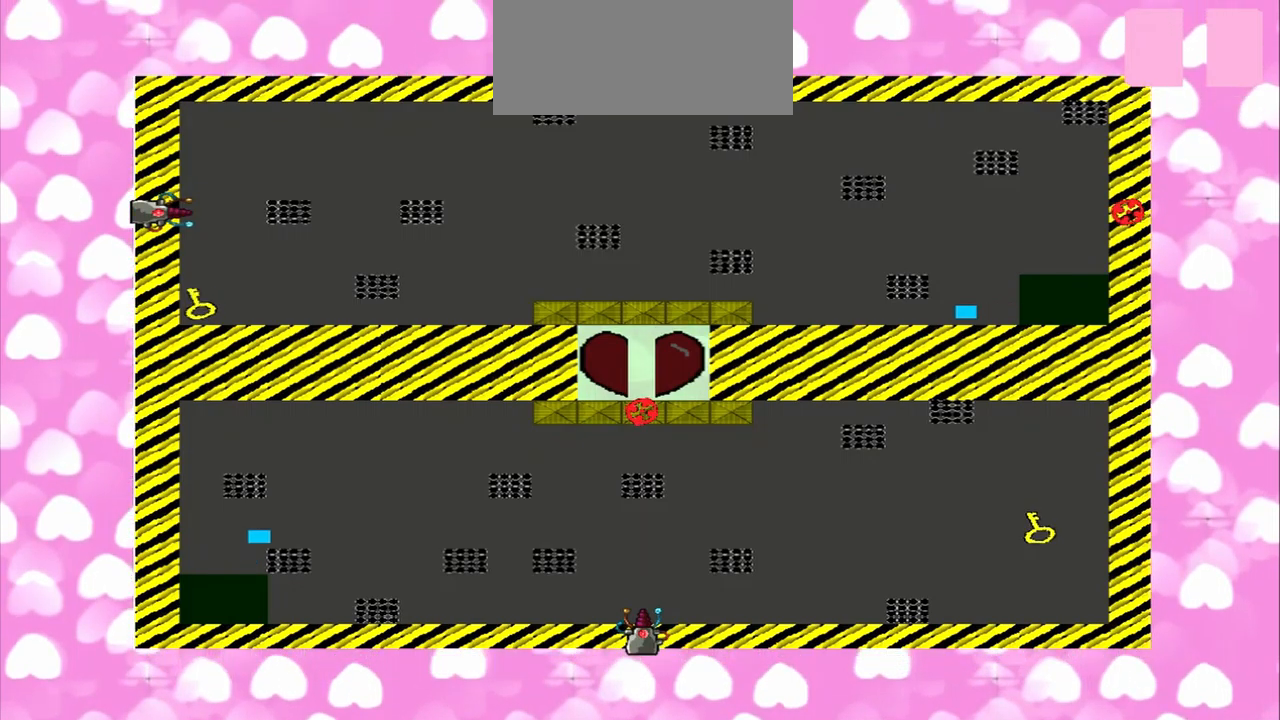
{"buttons": [], "left_stick": "left", "right_stick": "right", "events": []}
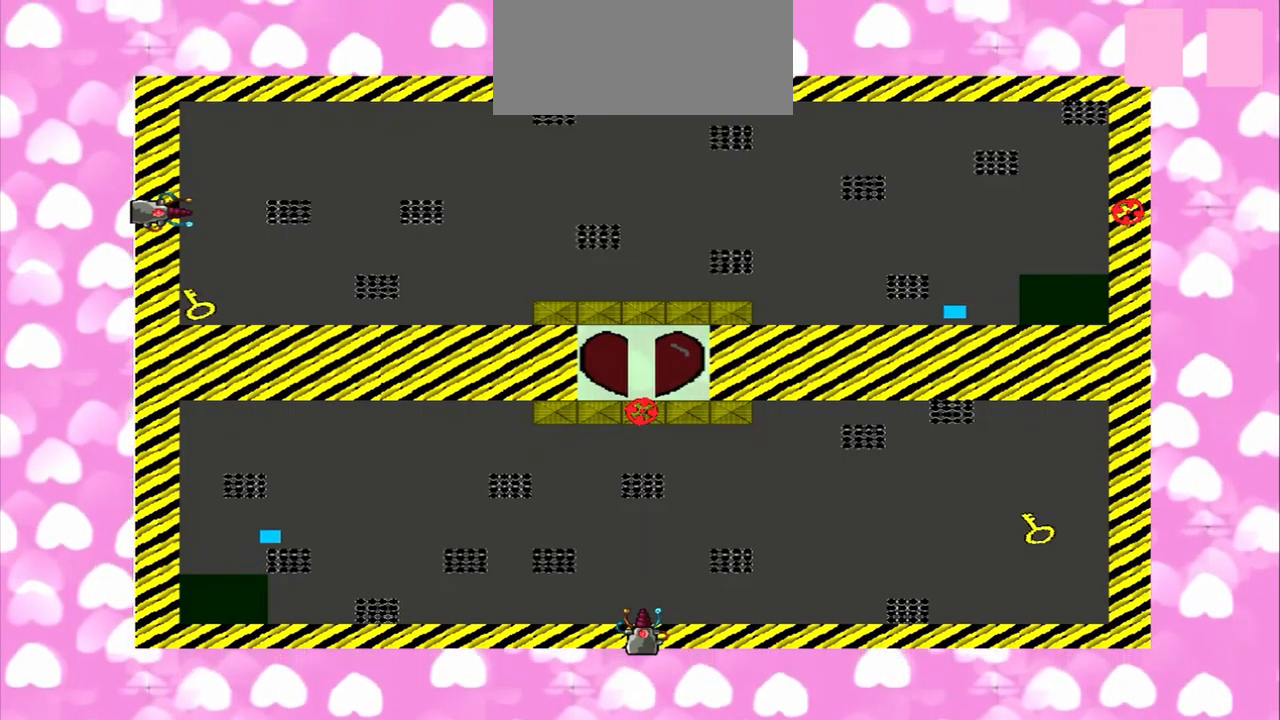
{"buttons": [], "left_stick": "left", "right_stick": "right", "events": []}
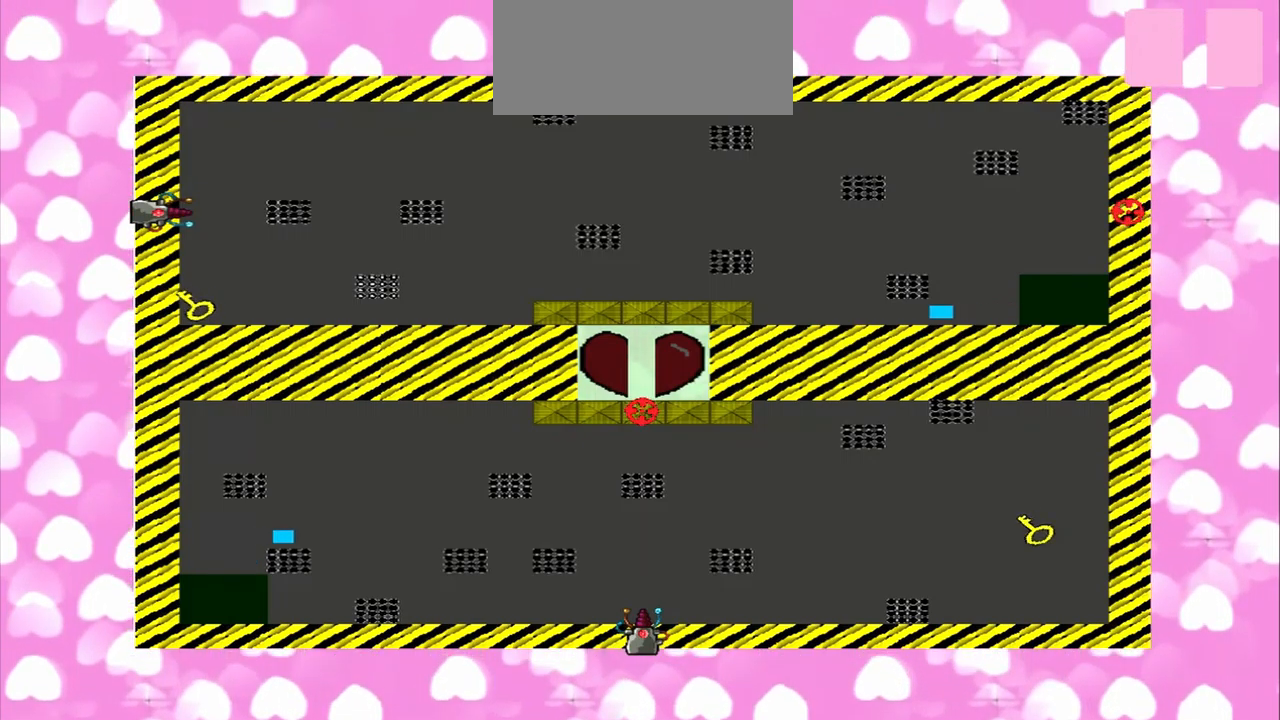
{"buttons": [], "left_stick": "left", "right_stick": "right", "events": []}
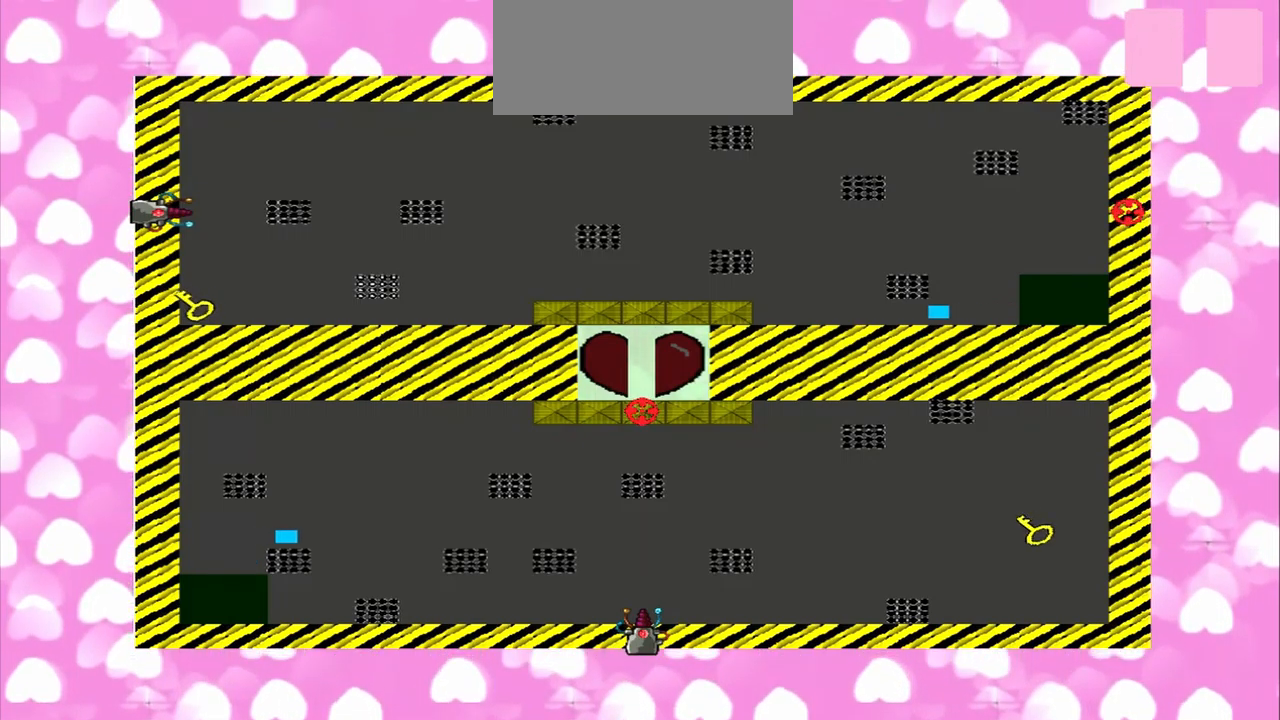
{"buttons": [], "left_stick": "left", "right_stick": "right", "events": []}
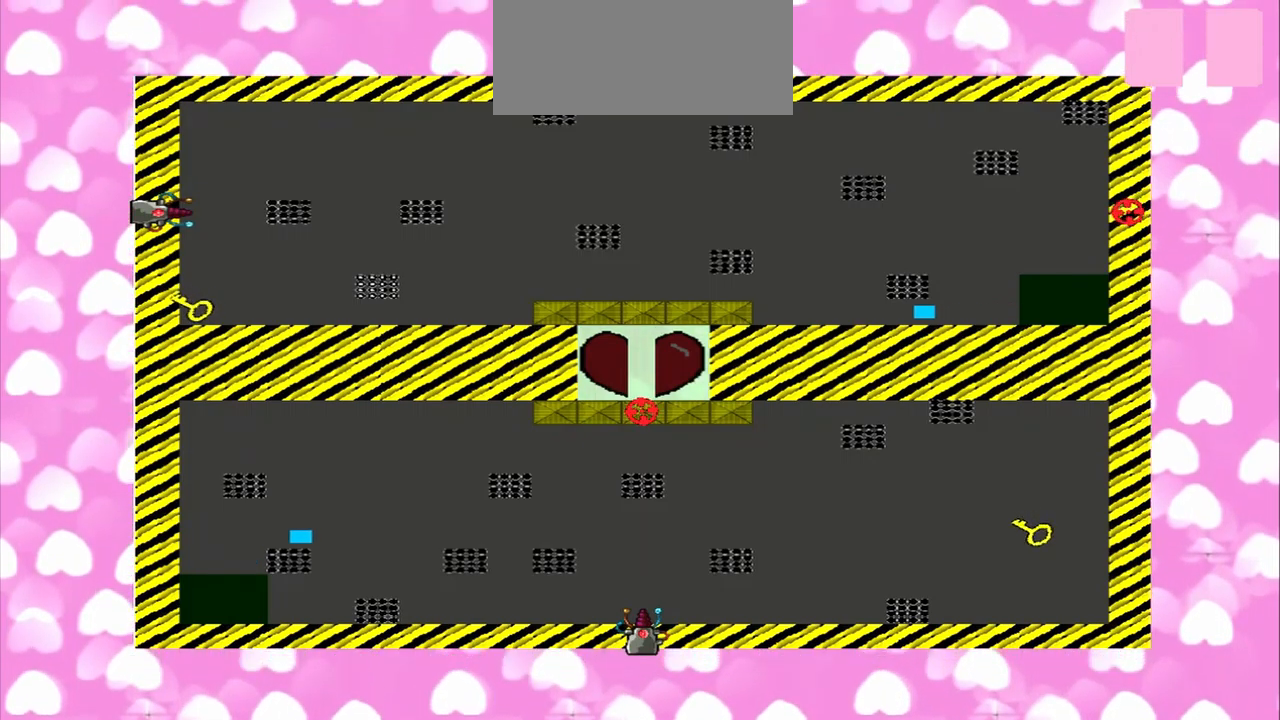
{"buttons": [], "left_stick": "left", "right_stick": "right", "events": []}
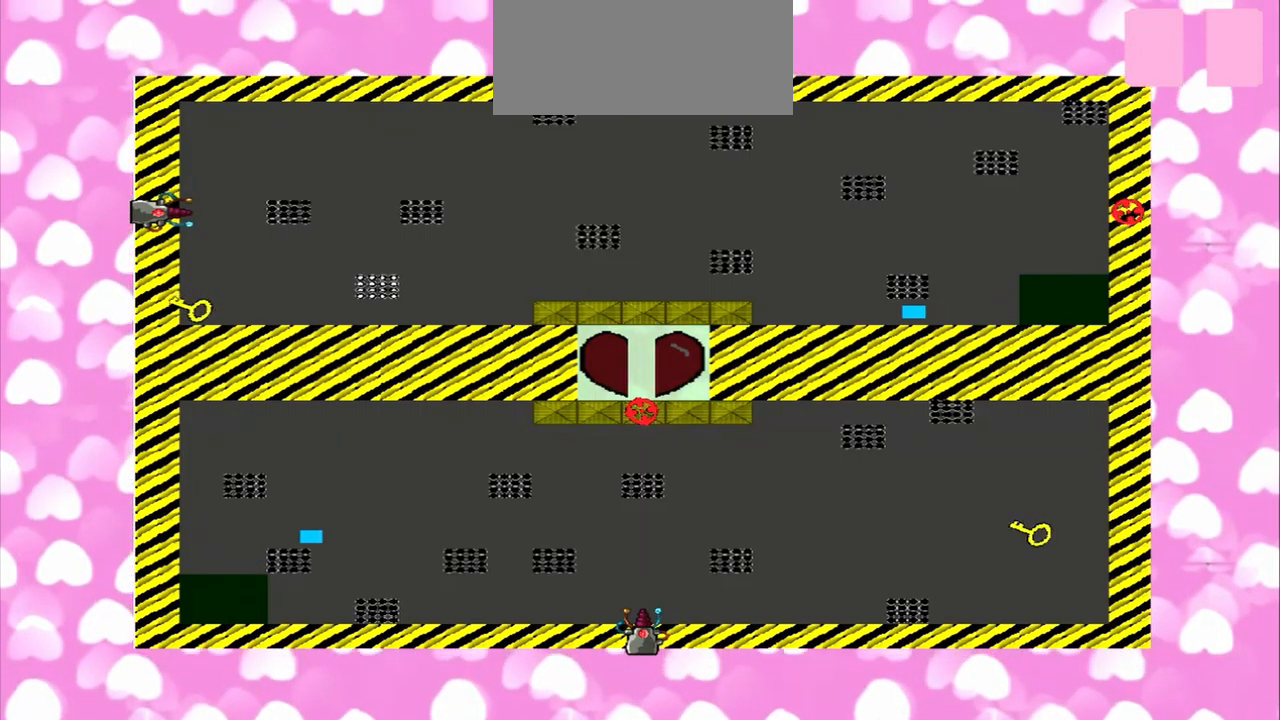
{"buttons": [], "left_stick": "left", "right_stick": "right", "events": []}
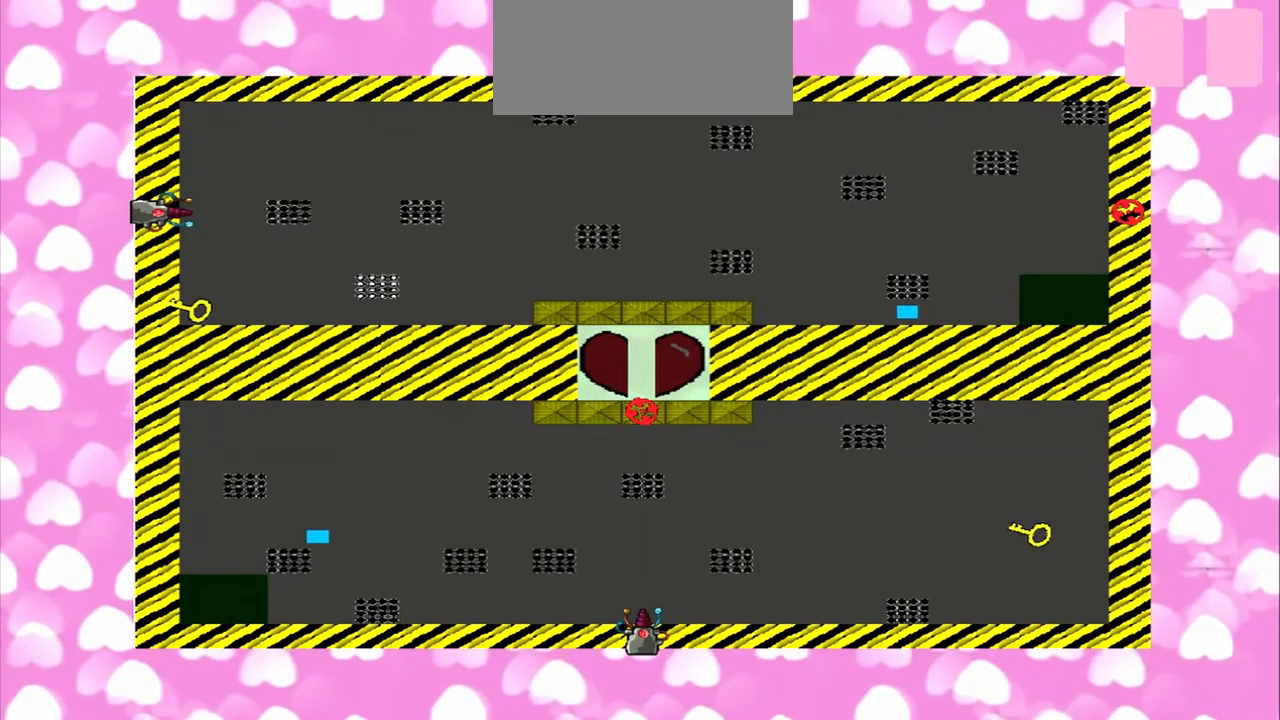
{"buttons": [], "left_stick": "left", "right_stick": "right", "events": []}
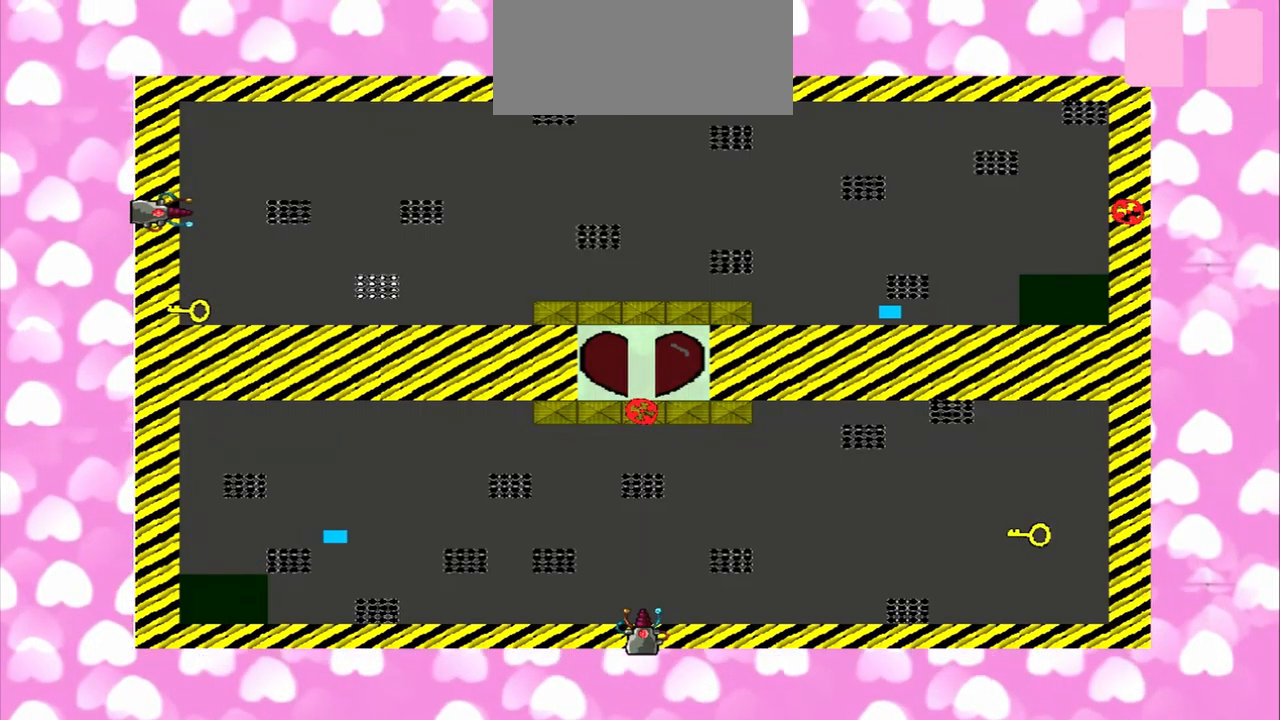
{"buttons": [], "left_stick": "left", "right_stick": "left", "events": [[459, "right_stick", "left"]]}
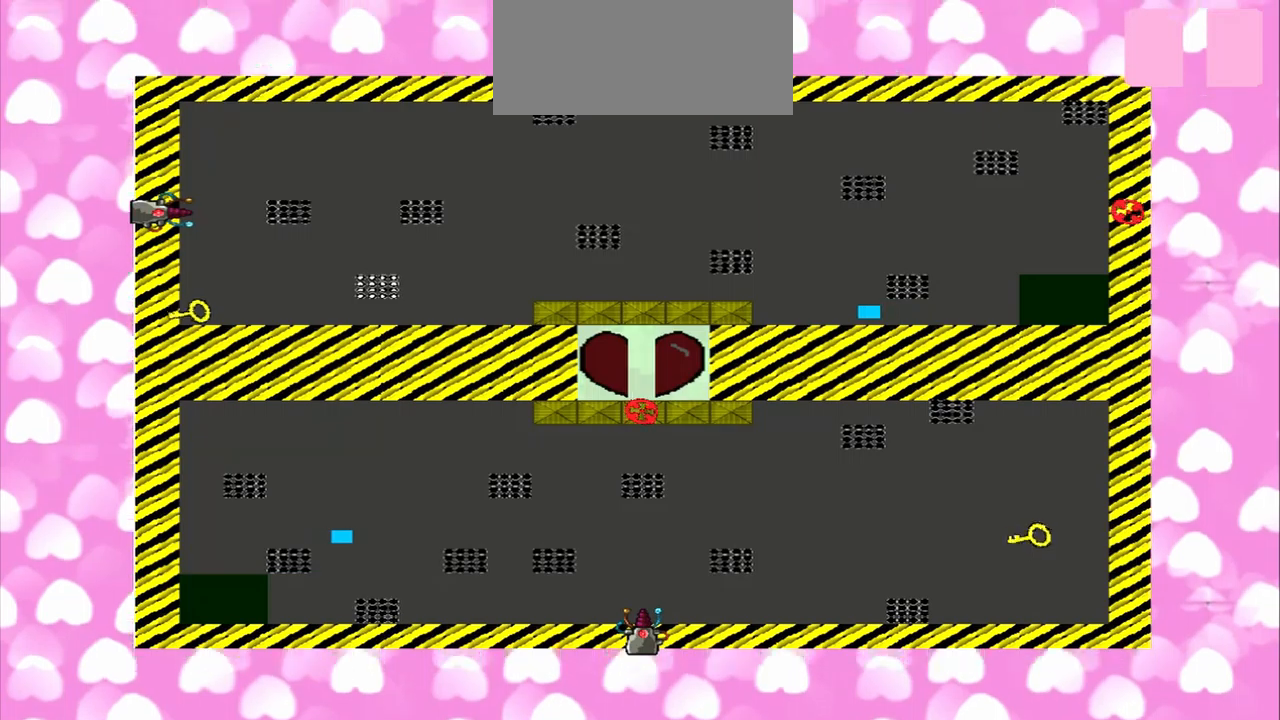
{"buttons": [], "left_stick": "left", "right_stick": "left", "events": [[125, "right_stick", "right"], [375, "right_stick", "left"]]}
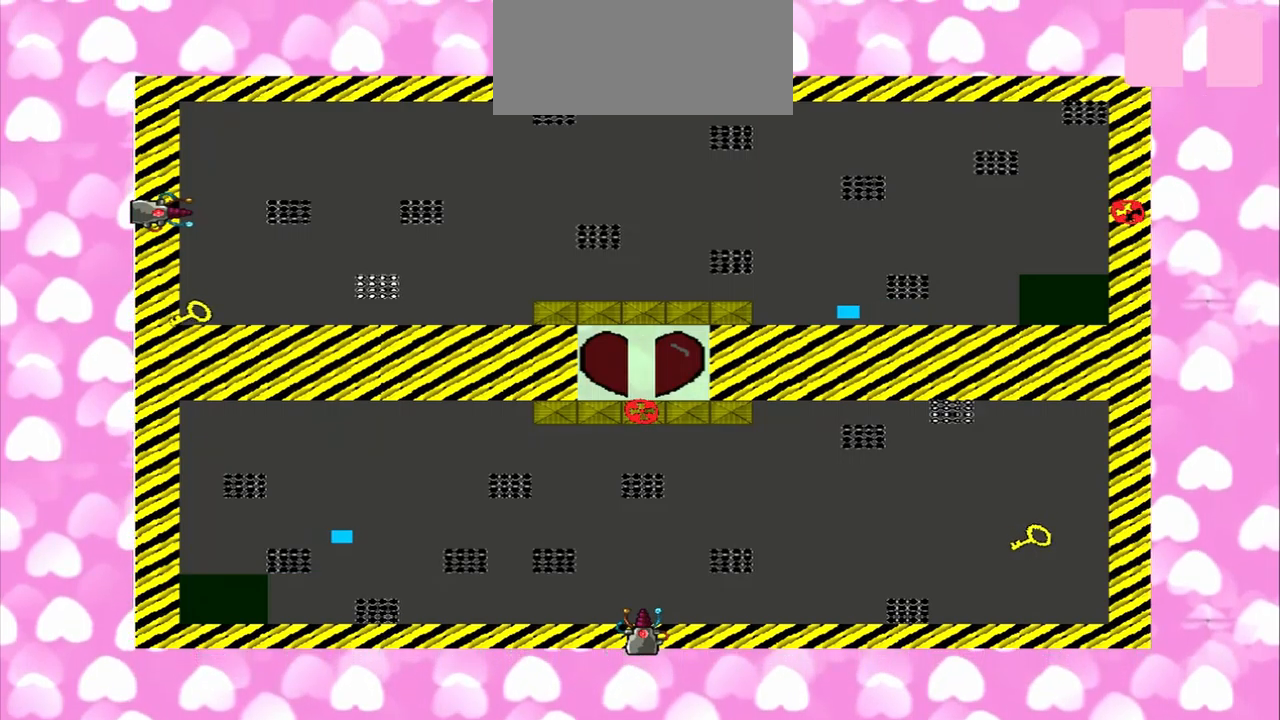
{"buttons": [], "left_stick": "left", "right_stick": "left", "events": []}
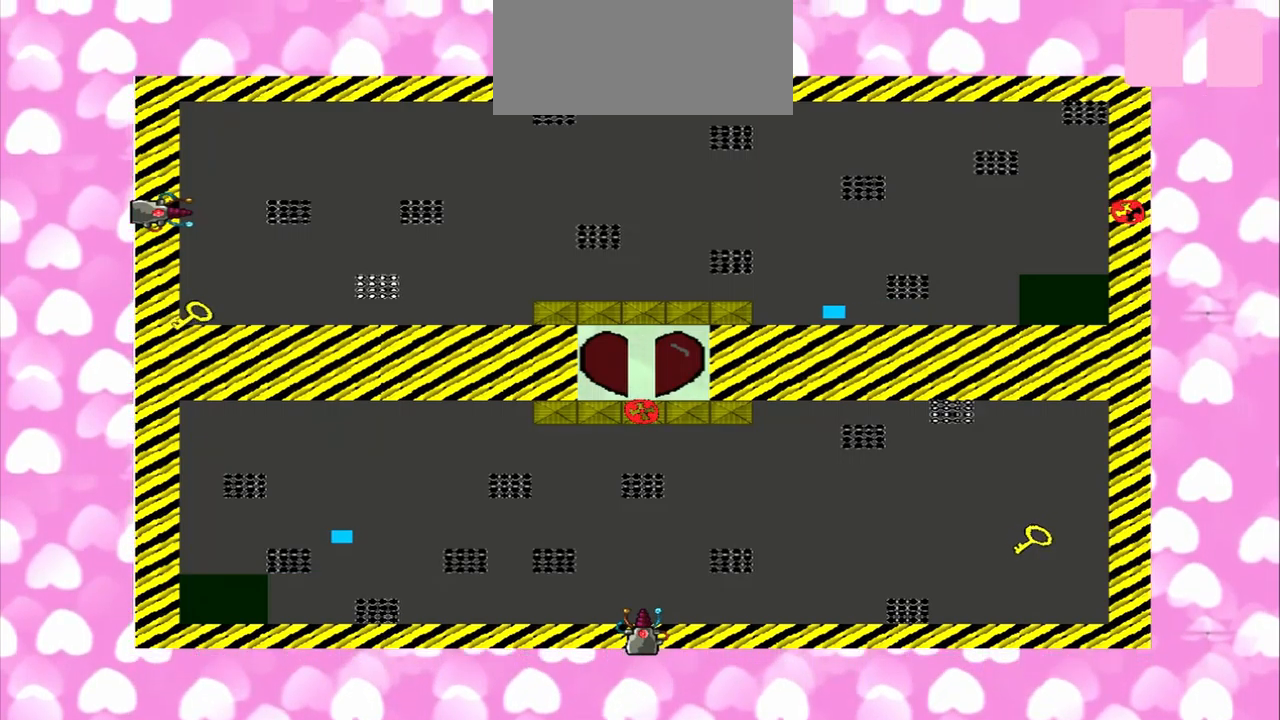
{"buttons": [], "left_stick": "left", "right_stick": "right", "events": [[459, "right_stick", "right"]]}
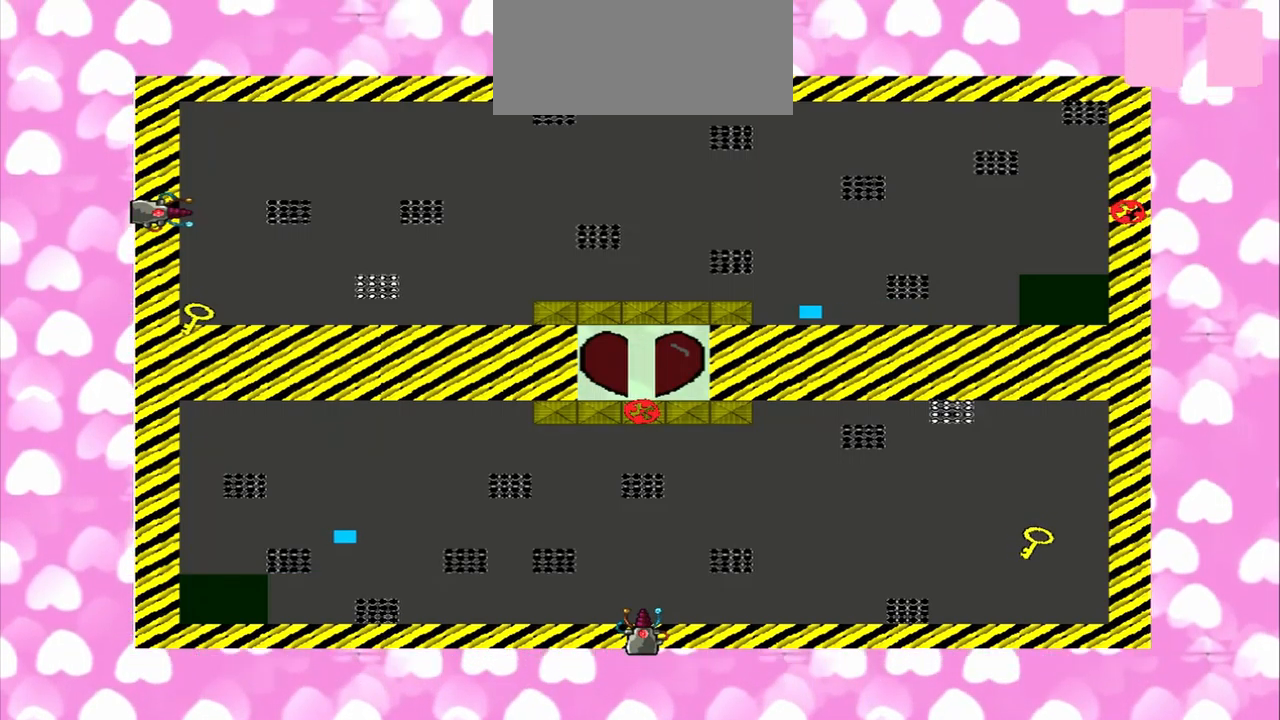
{"buttons": [], "left_stick": "left", "right_stick": "left", "events": [[209, "right_stick", "left"]]}
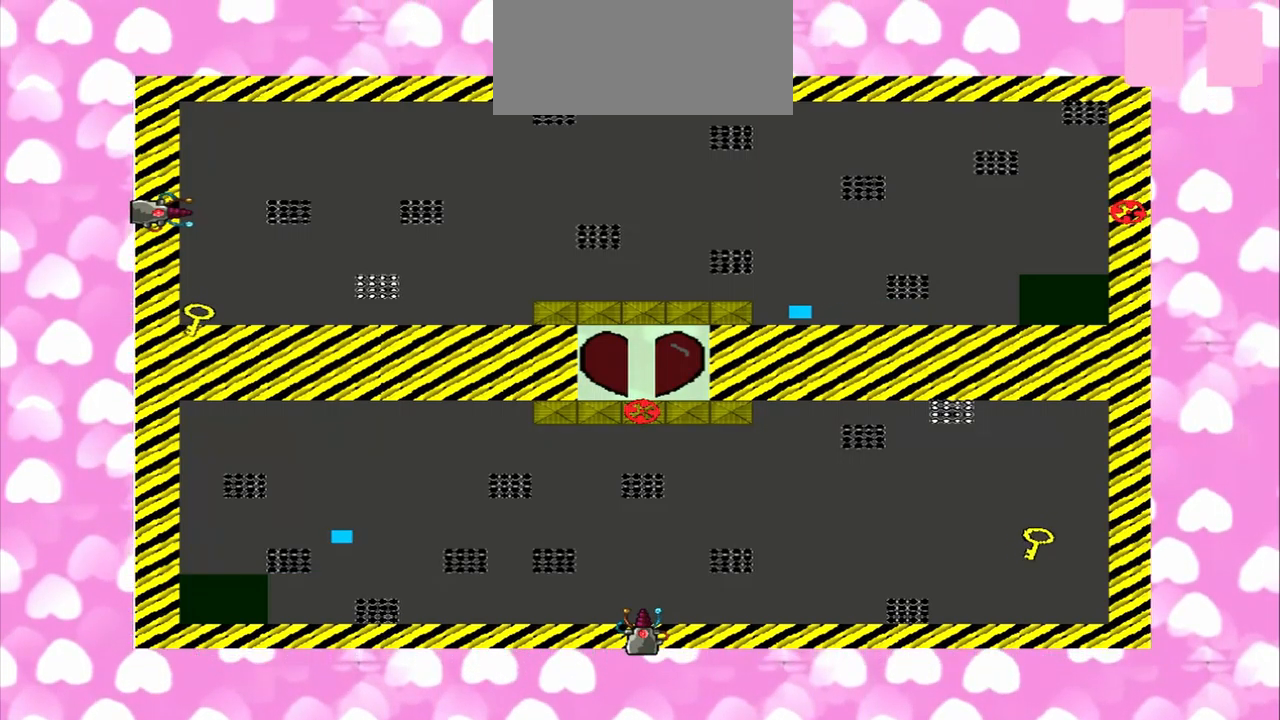
{"buttons": [], "left_stick": "up", "right_stick": "left", "events": [[125, "right_stick", "right"], [375, "left_stick", "up"], [459, "right_stick", "left"]]}
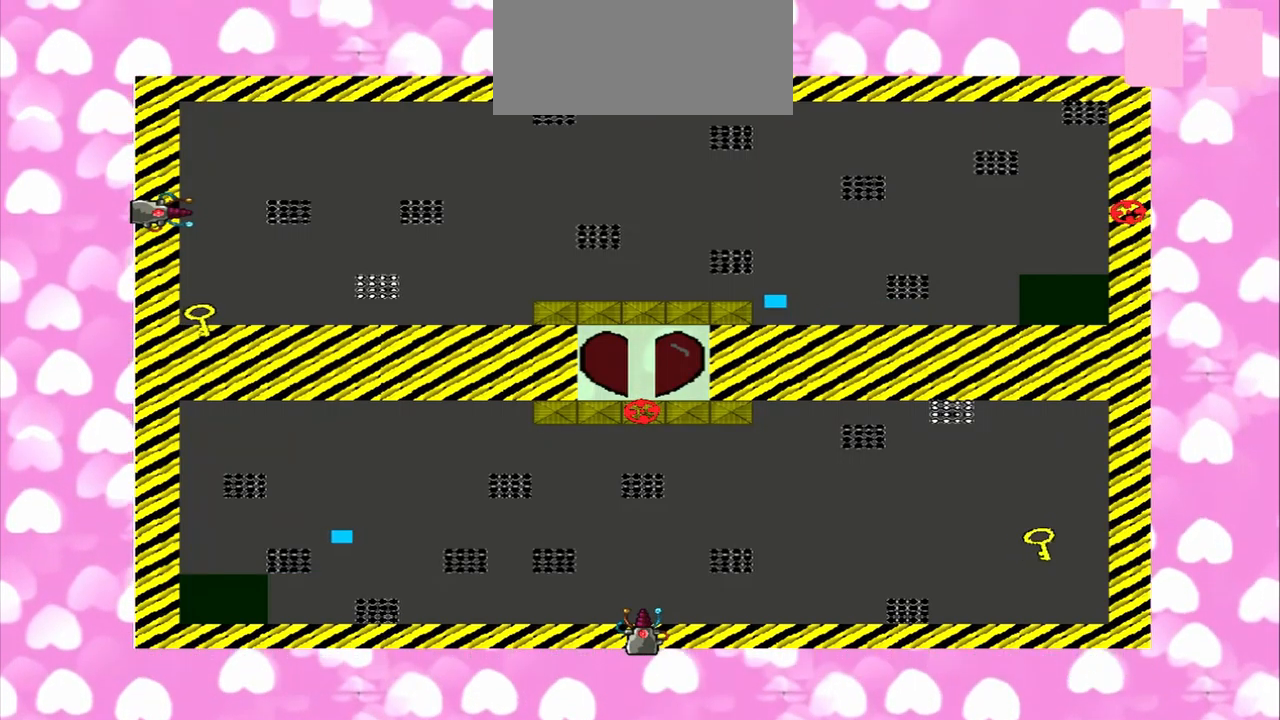
{"buttons": [], "left_stick": "left", "right_stick": "right", "events": [[500, "left_stick", "left"], [500, "right_stick", "right"]]}
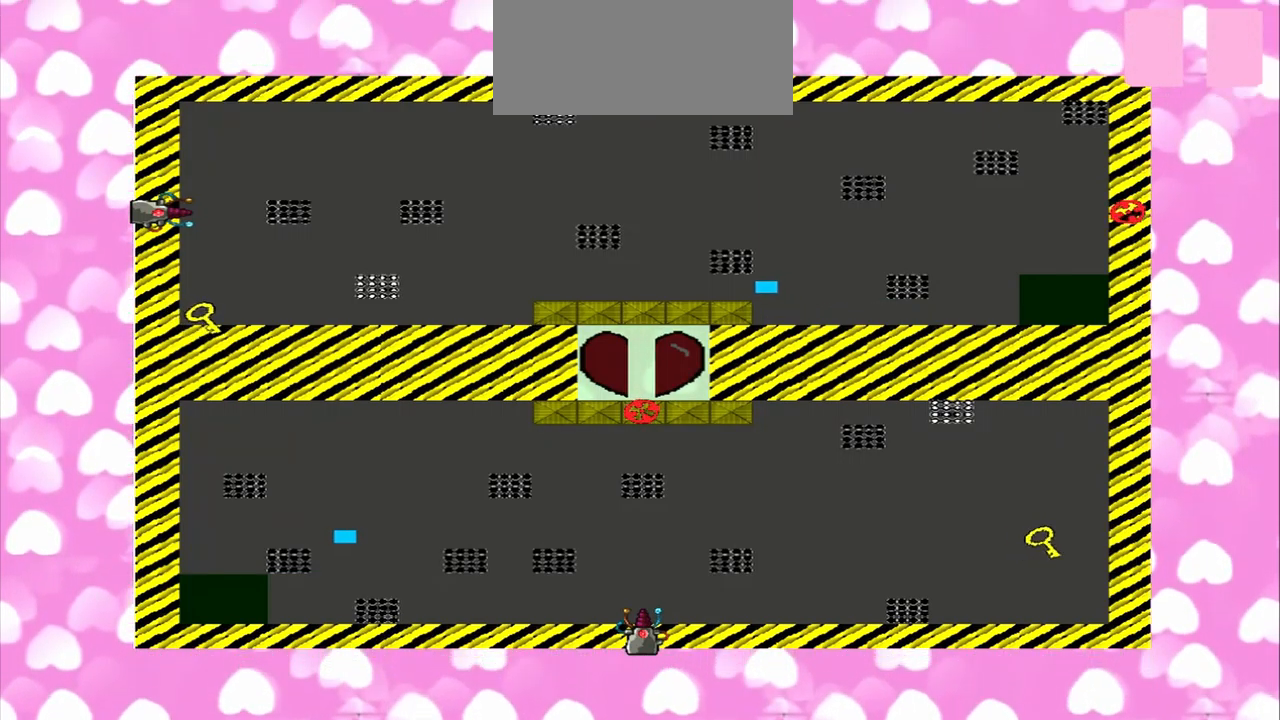
{"buttons": [], "left_stick": "left", "right_stick": "right", "events": [[125, "right_stick", "left"], [375, "right_stick", "right"]]}
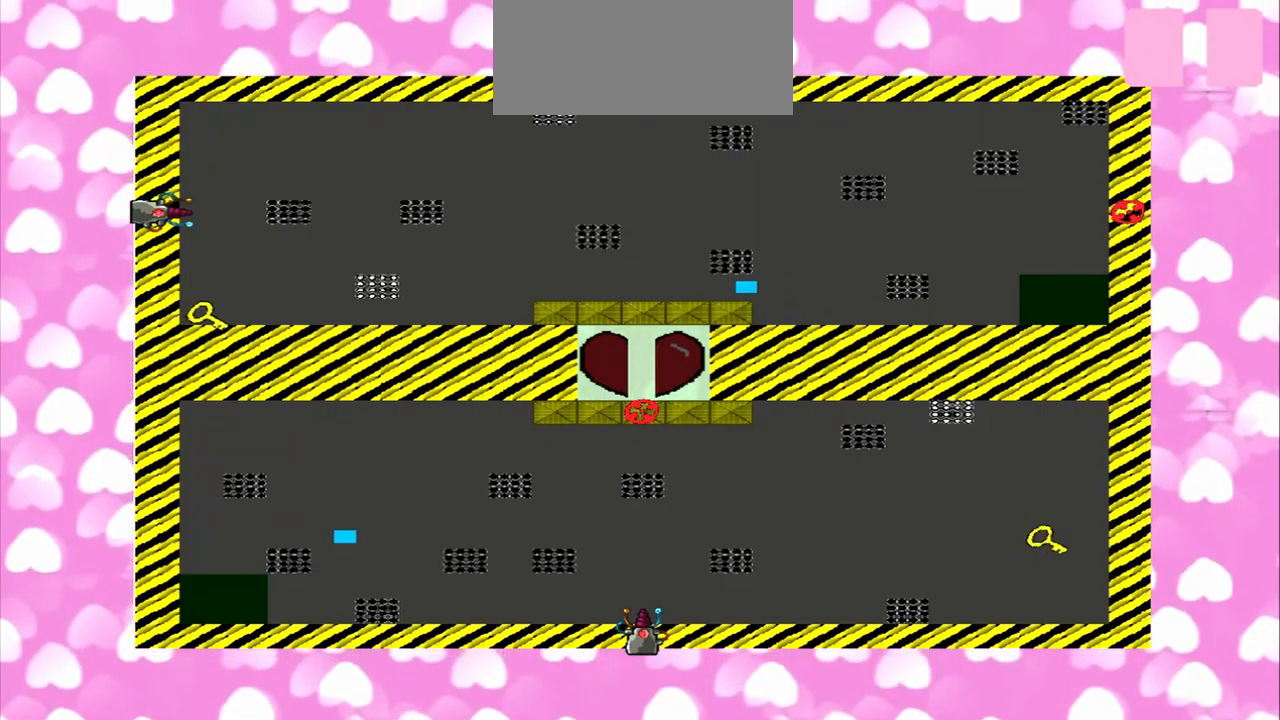
{"buttons": [], "left_stick": "left", "right_stick": "left", "events": [[125, "right_stick", "left"]]}
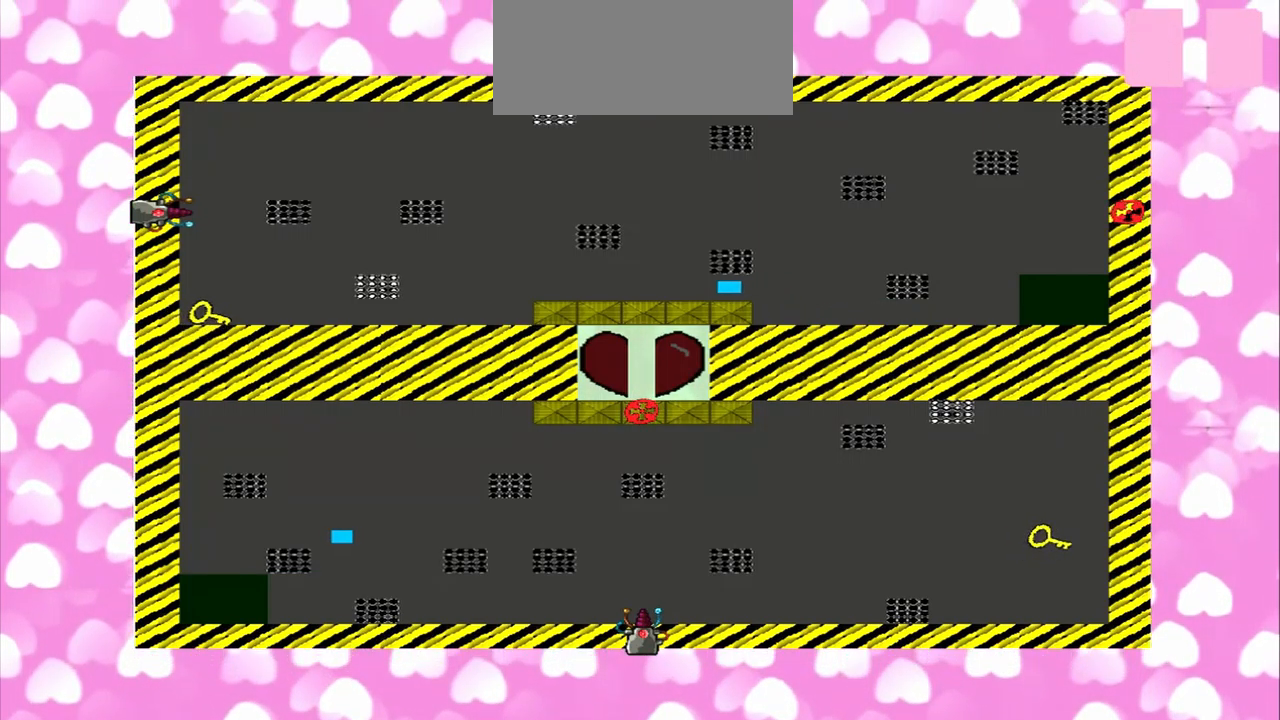
{"buttons": [], "left_stick": "left", "right_stick": "left", "events": [[250, "right_stick", "right"], [334, "right_stick", "left"]]}
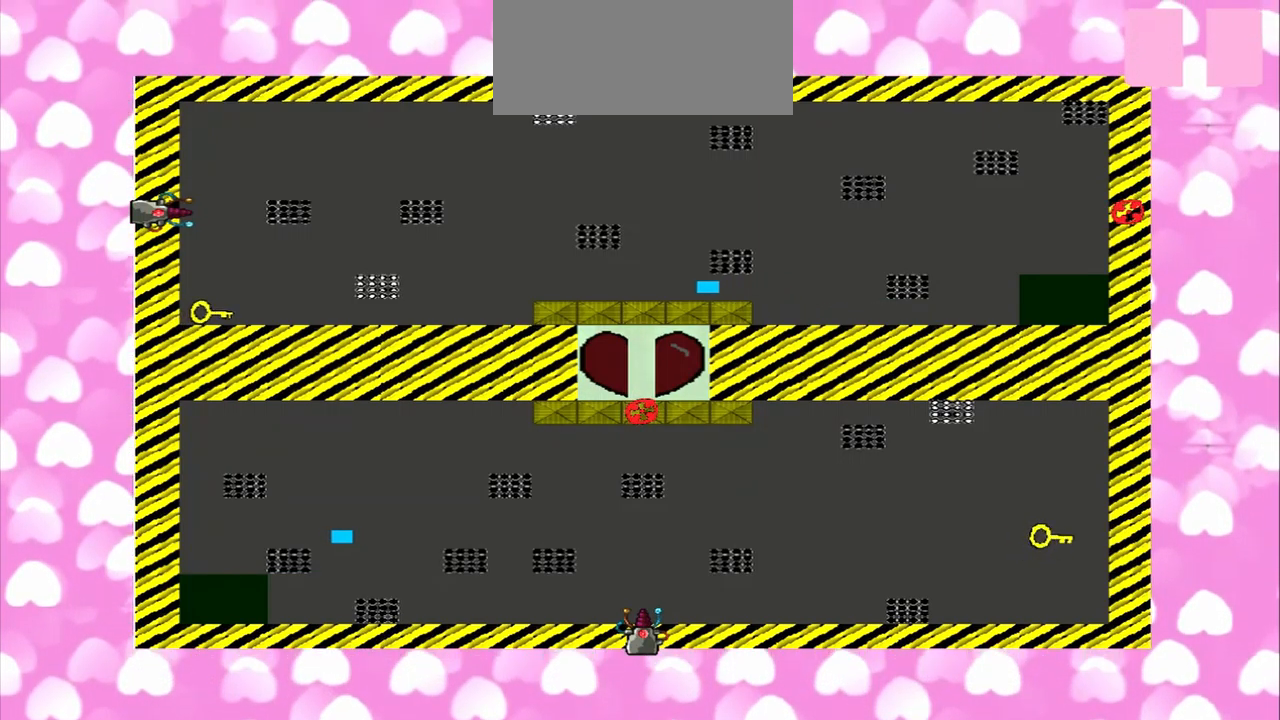
{"buttons": [], "left_stick": "left", "right_stick": "right", "events": [[209, "right_stick", "right"], [375, "right_stick", "left"], [459, "right_stick", "right"]]}
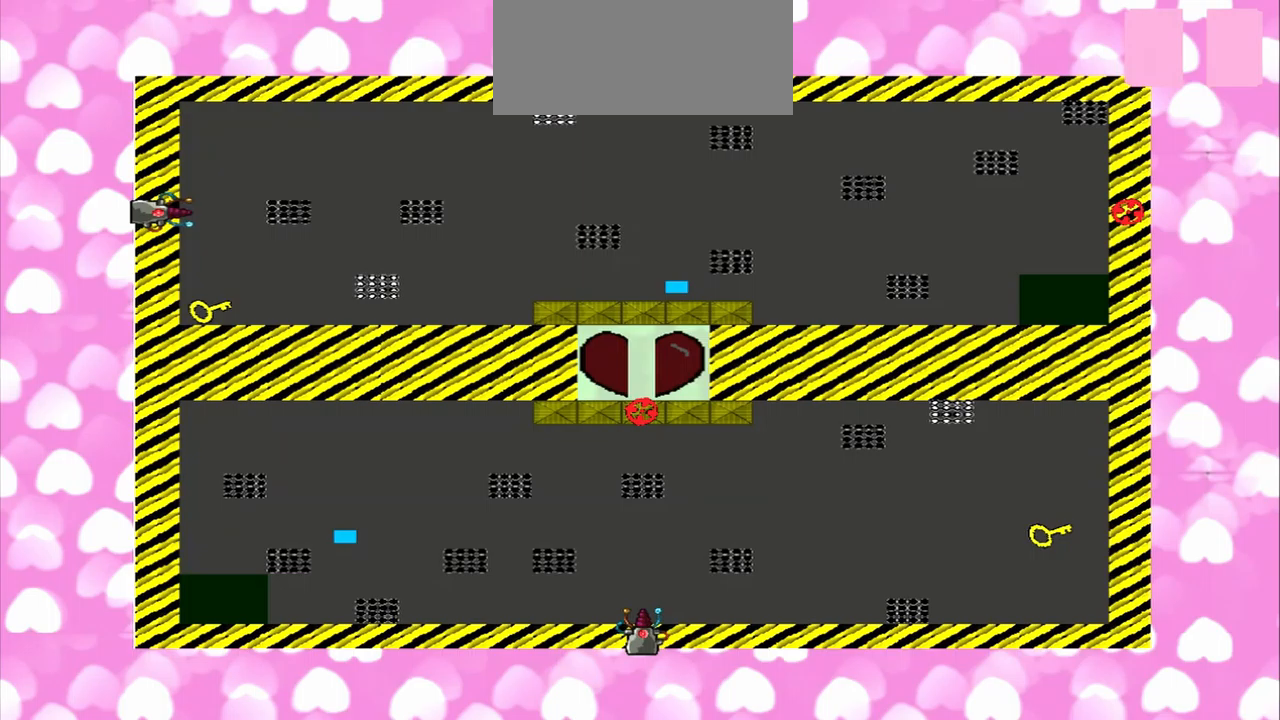
{"buttons": [], "left_stick": "left", "right_stick": "left", "events": [[500, "right_stick", "left"]]}